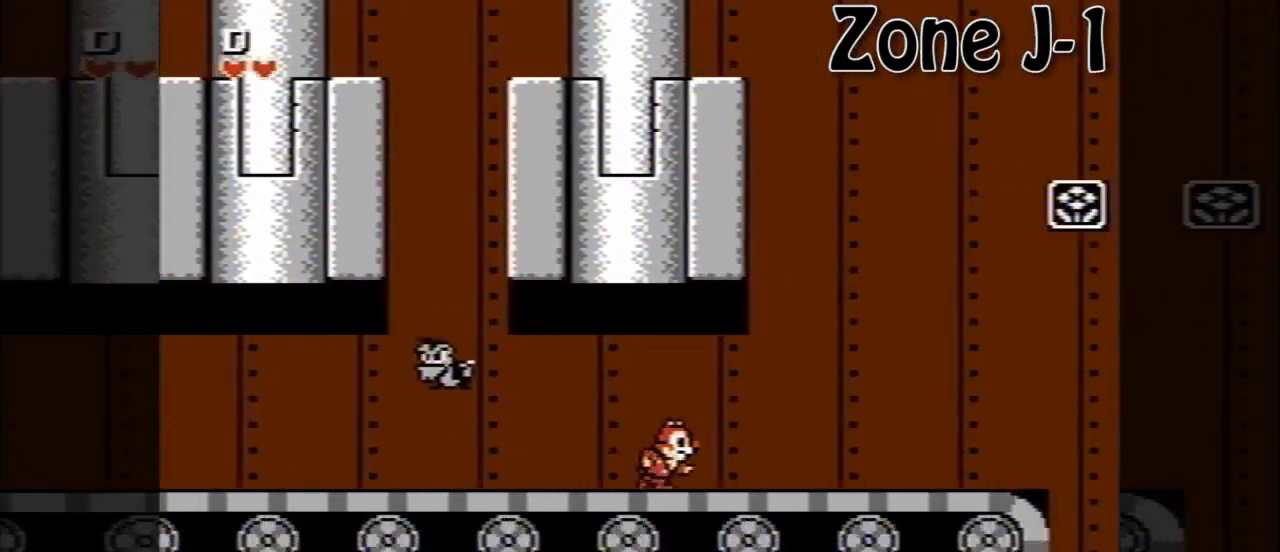
Gameplay with a controller (Nintendo layout); each line is a JSON object with the inputs held at the frame after it. "events" lists button and stick changes between this image and that frame as [ms after this image, input, new state], when the widget could be followed in between. Not read: L3 R3.
{"buttons": ["DPAD_RIGHT"], "events": []}
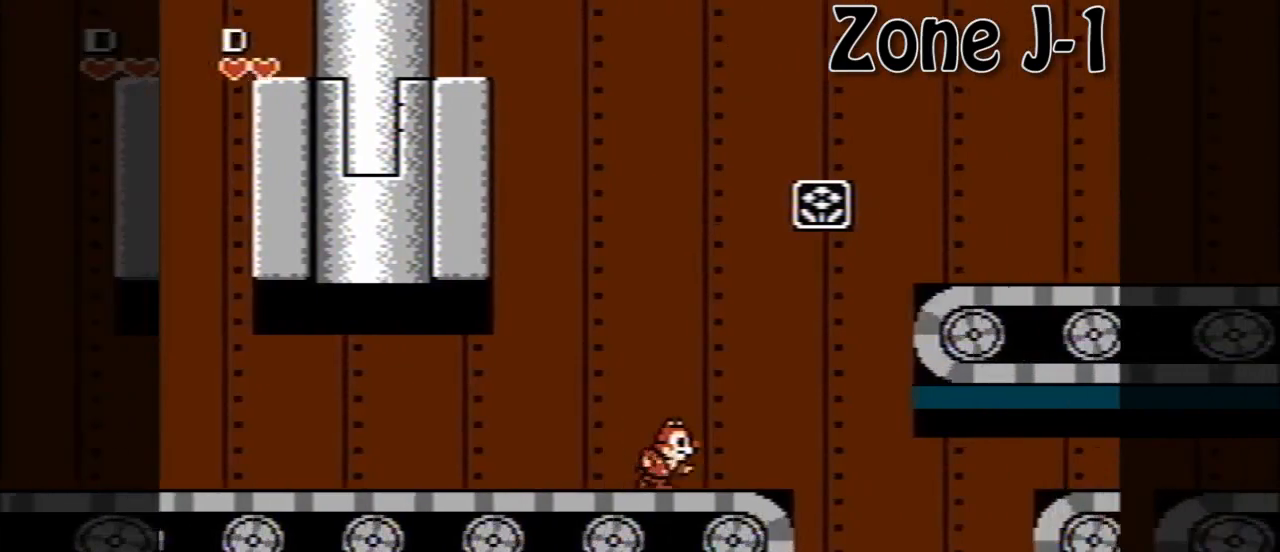
{"buttons": ["A", "DPAD_RIGHT"], "events": [[120, "A", "down"]]}
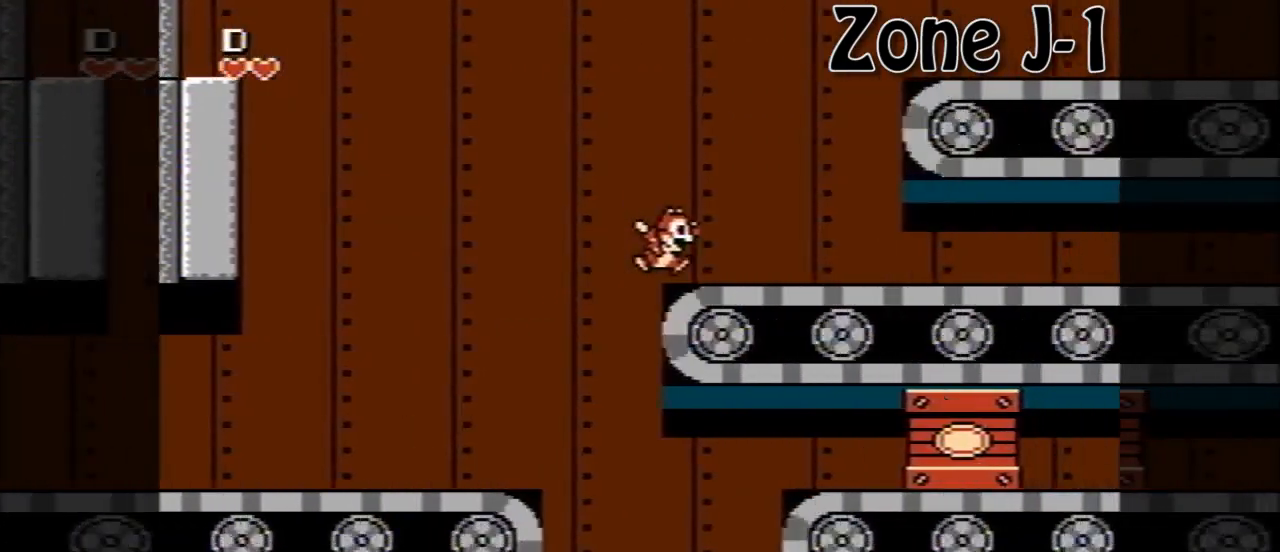
{"buttons": ["A", "DPAD_RIGHT"], "events": [[40, "A", "up"], [160, "A", "down"]]}
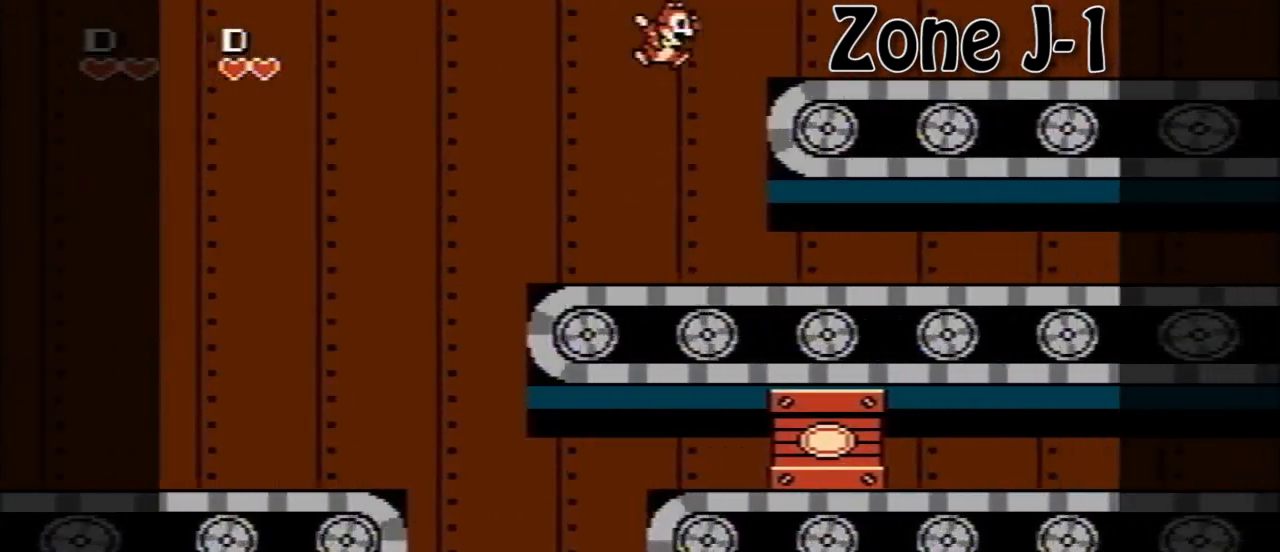
{"buttons": ["A", "DPAD_RIGHT"], "events": [[160, "A", "up"], [440, "A", "down"]]}
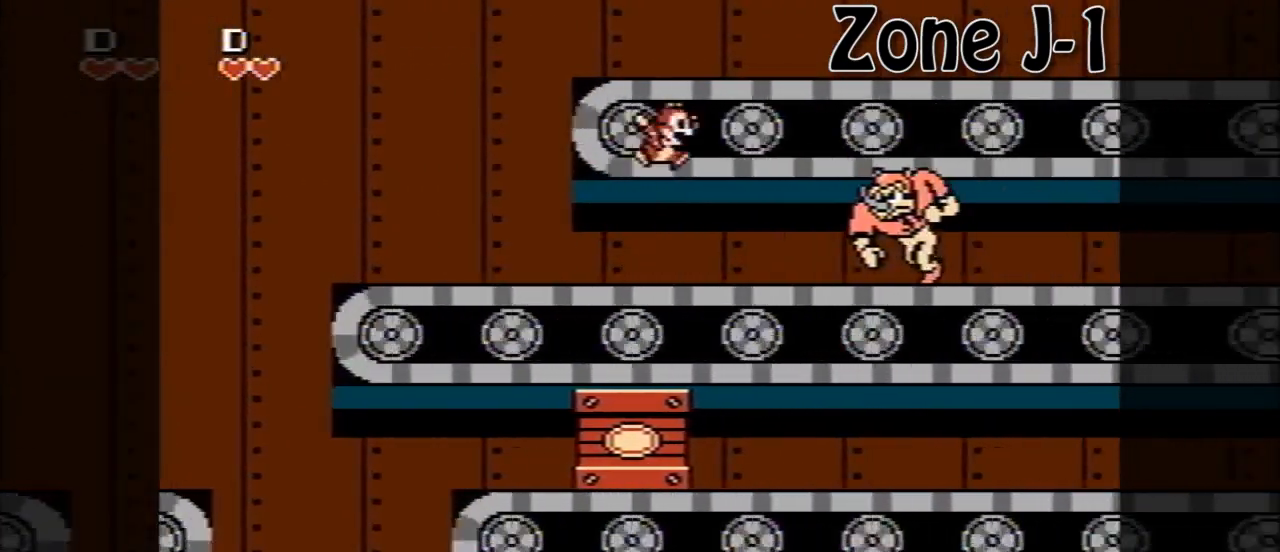
{"buttons": ["DPAD_RIGHT"], "events": [[280, "A", "up"]]}
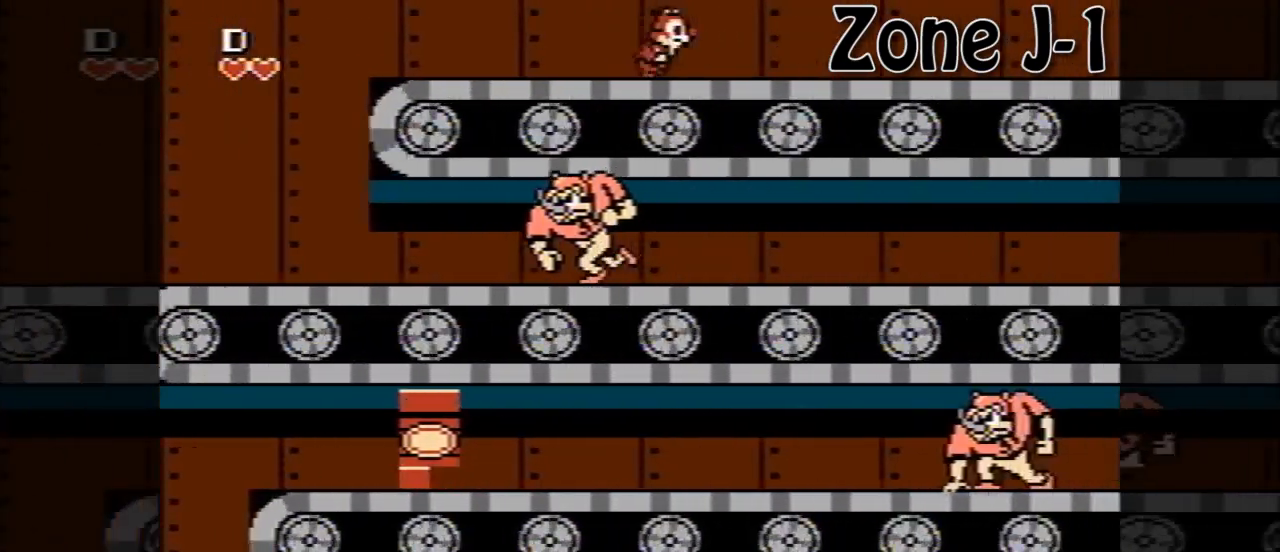
{"buttons": ["DPAD_RIGHT"], "events": []}
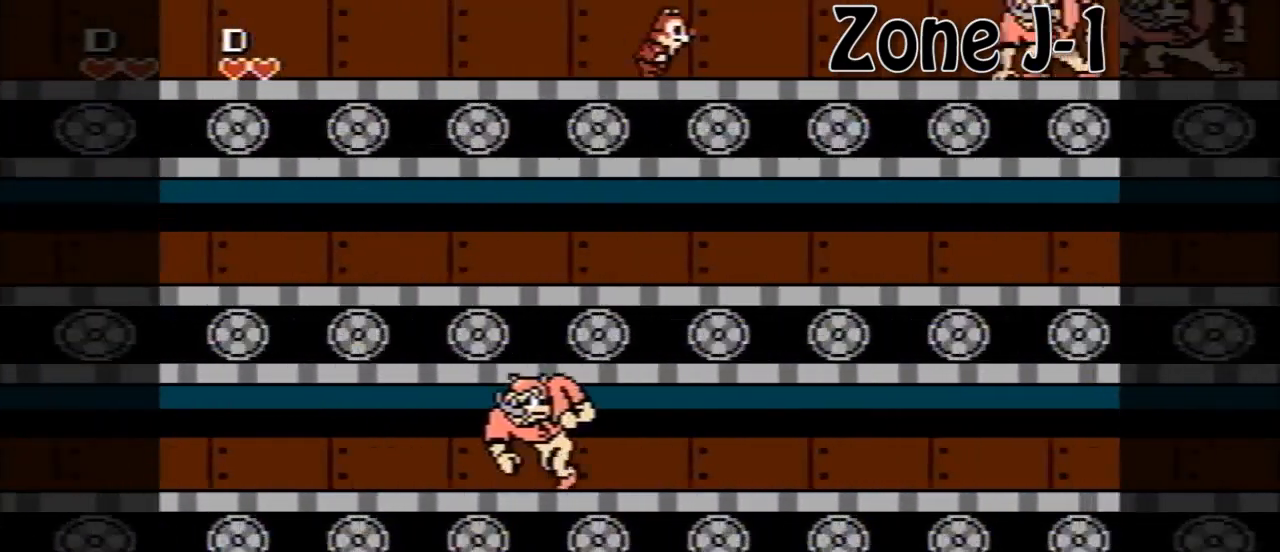
{"buttons": ["A", "DPAD_RIGHT"], "events": [[200, "A", "down"]]}
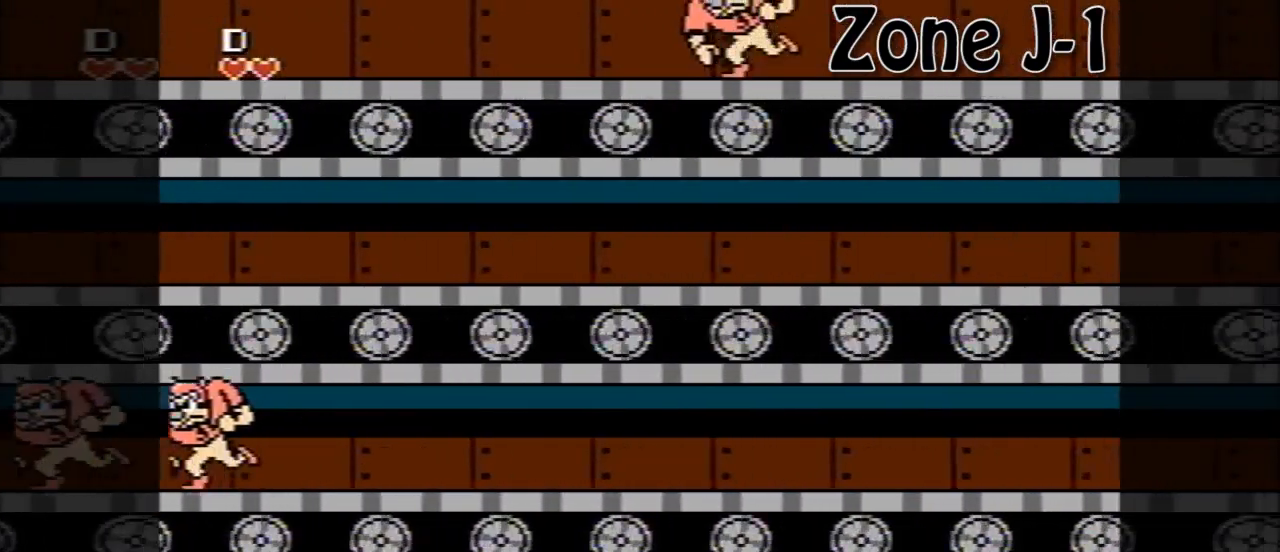
{"buttons": [], "events": [[160, "A", "up"], [400, "DPAD_RIGHT", "up"]]}
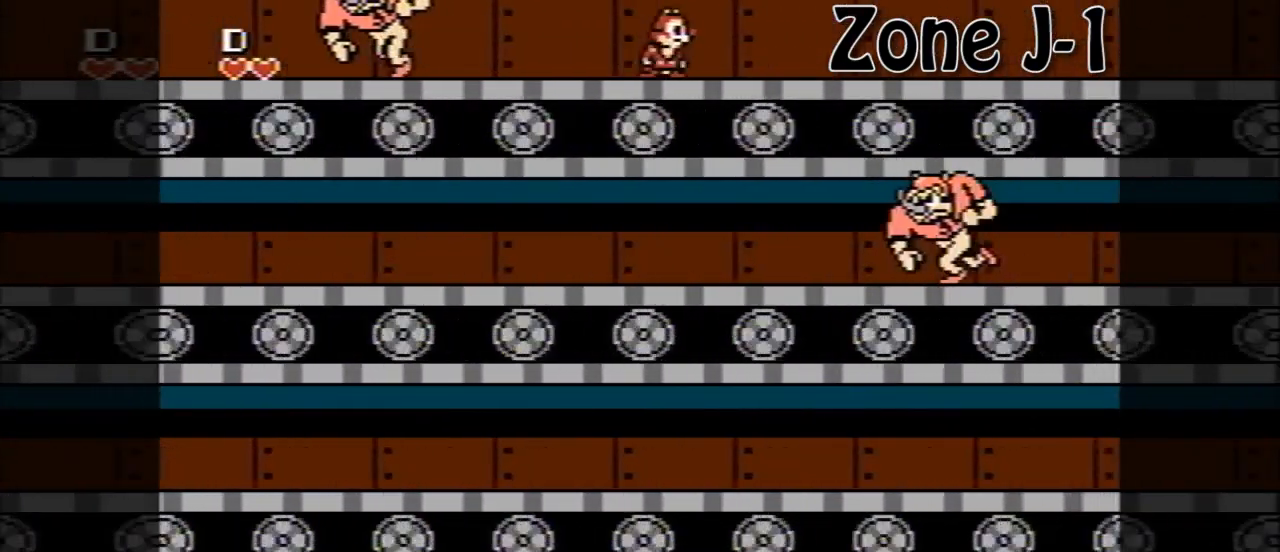
{"buttons": ["DPAD_DOWN"], "events": [[40, "DPAD_DOWN", "down"], [200, "DPAD_DOWN", "up"], [280, "DPAD_DOWN", "down"], [400, "DPAD_DOWN", "up"], [440, "DPAD_DOWN", "down"]]}
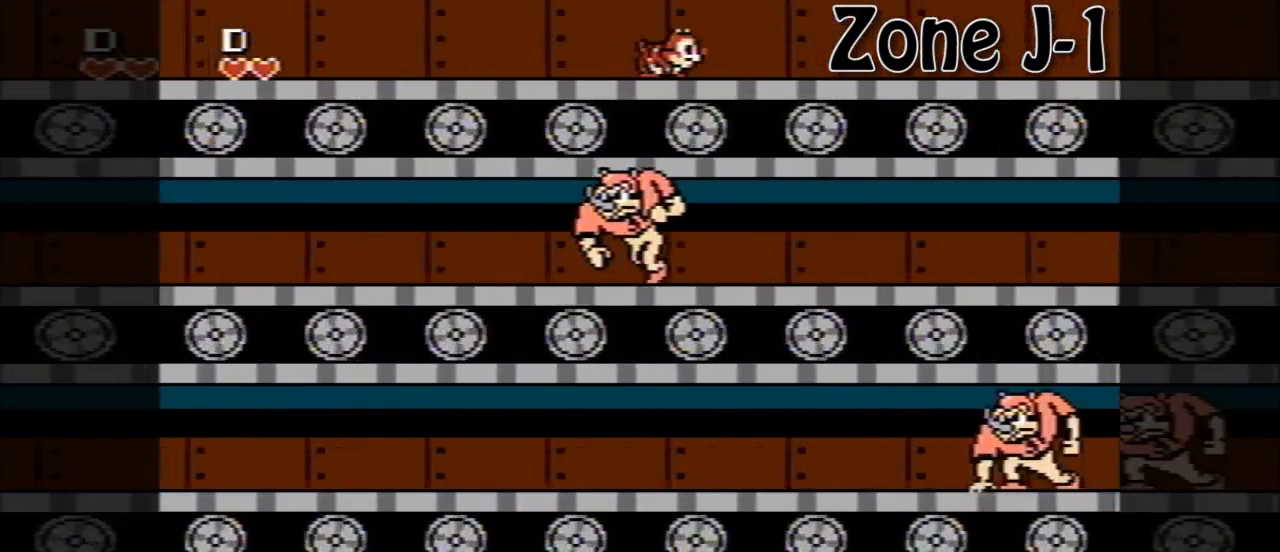
{"buttons": ["DPAD_RIGHT"], "events": [[40, "DPAD_DOWN", "up"], [160, "DPAD_DOWN", "down"], [240, "DPAD_DOWN", "up"], [280, "DPAD_DOWN", "down"], [440, "DPAD_DOWN", "up"], [520, "DPAD_RIGHT", "down"]]}
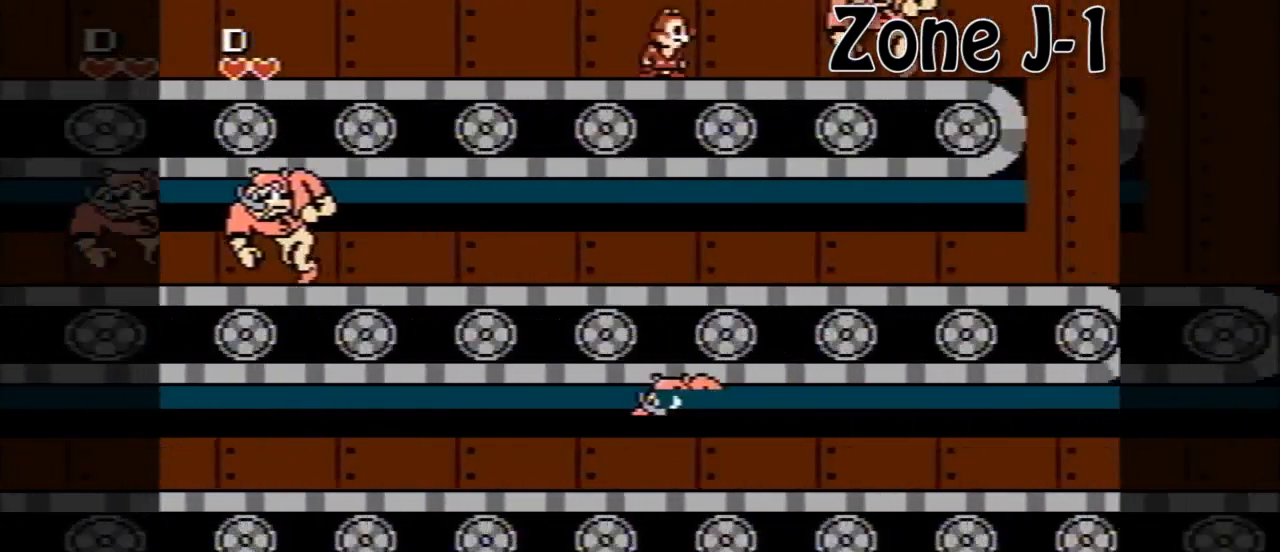
{"buttons": ["DPAD_RIGHT"], "events": [[40, "A", "down"], [320, "A", "up"]]}
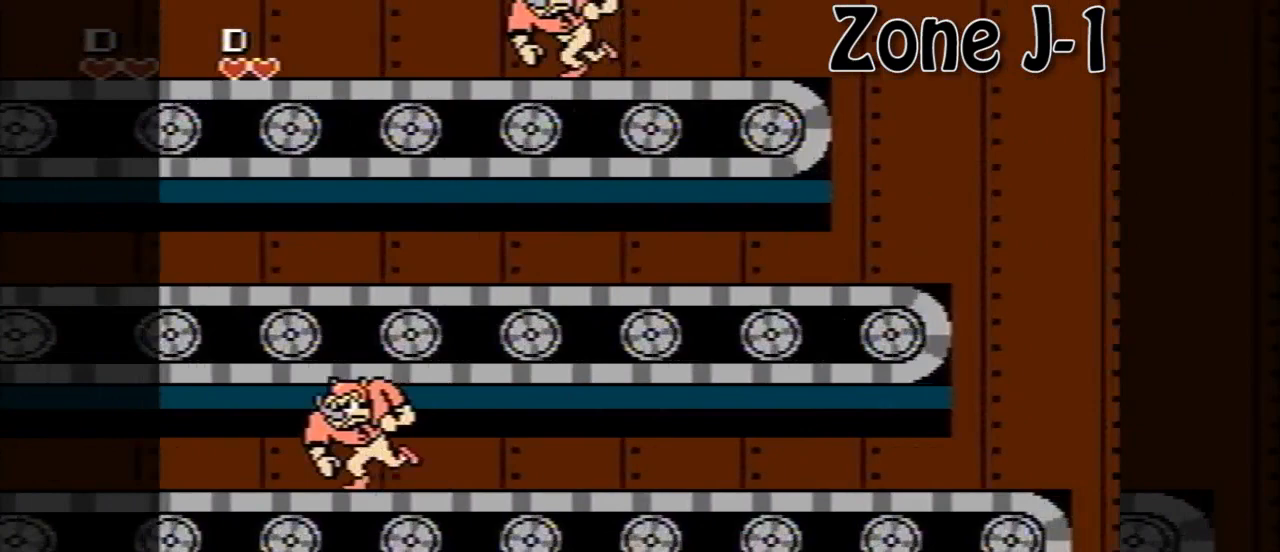
{"buttons": ["DPAD_RIGHT"], "events": []}
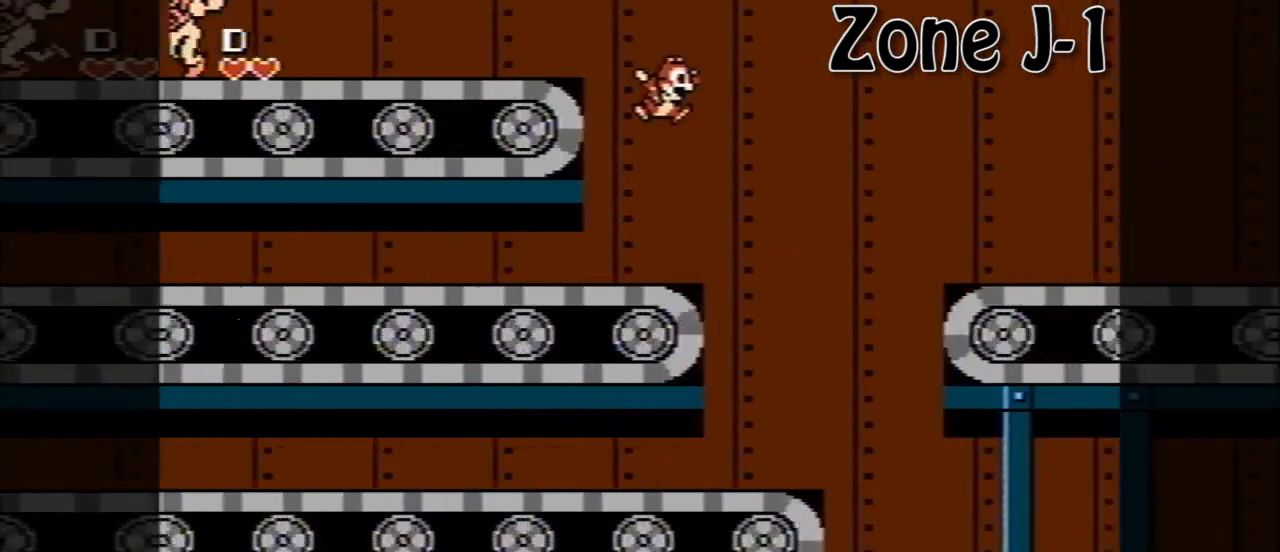
{"buttons": ["A", "DPAD_RIGHT"], "events": [[400, "A", "down"]]}
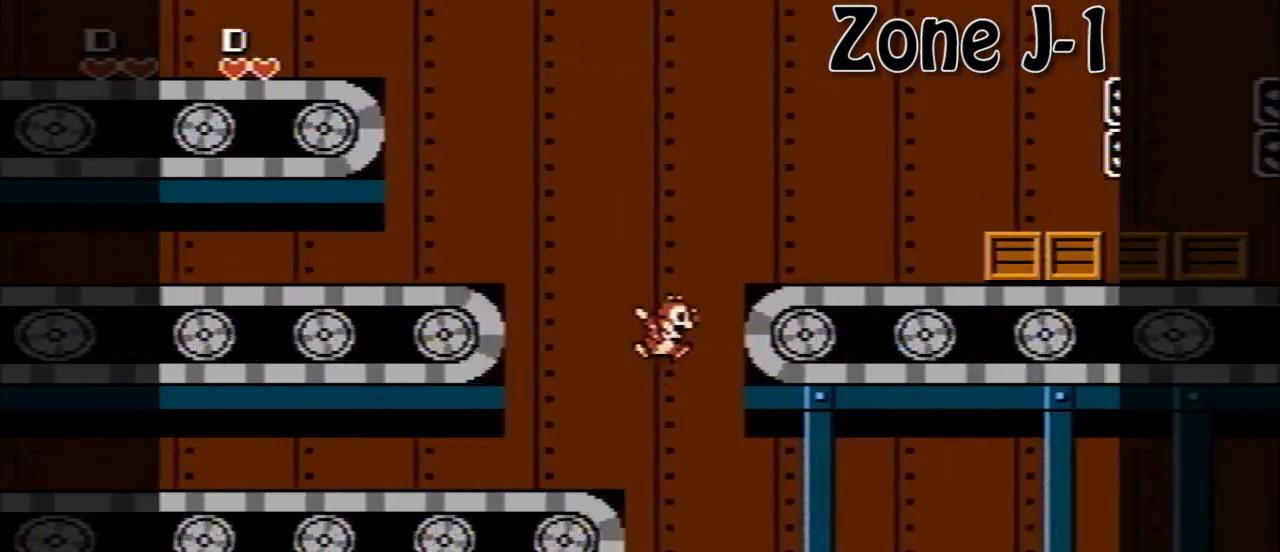
{"buttons": ["DPAD_RIGHT"], "events": [[320, "A", "up"]]}
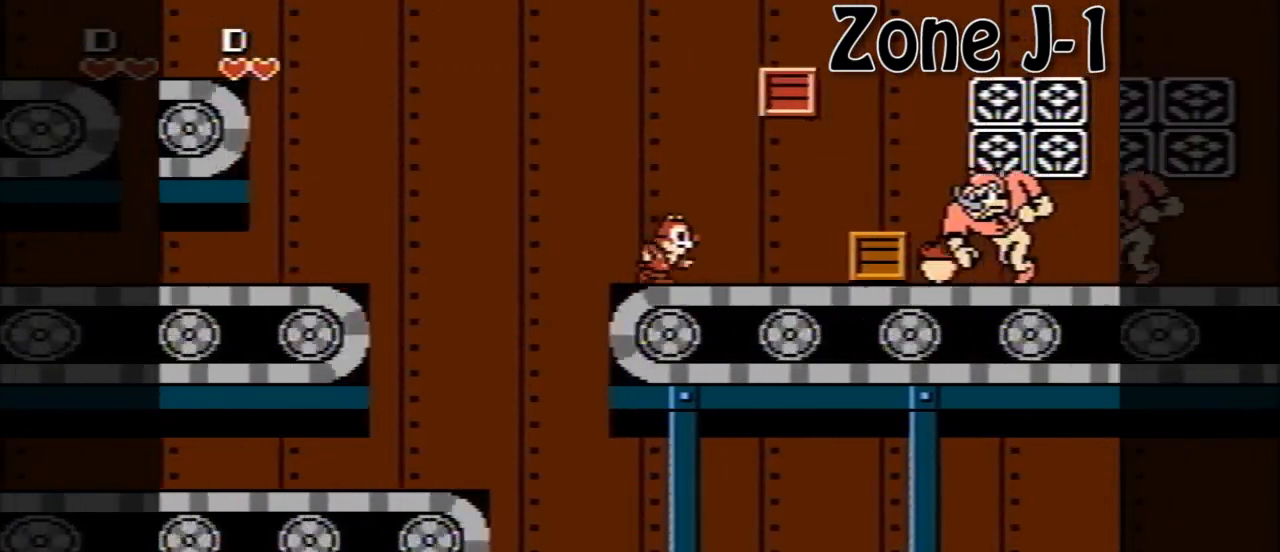
{"buttons": ["A", "DPAD_RIGHT"], "events": [[320, "A", "down"]]}
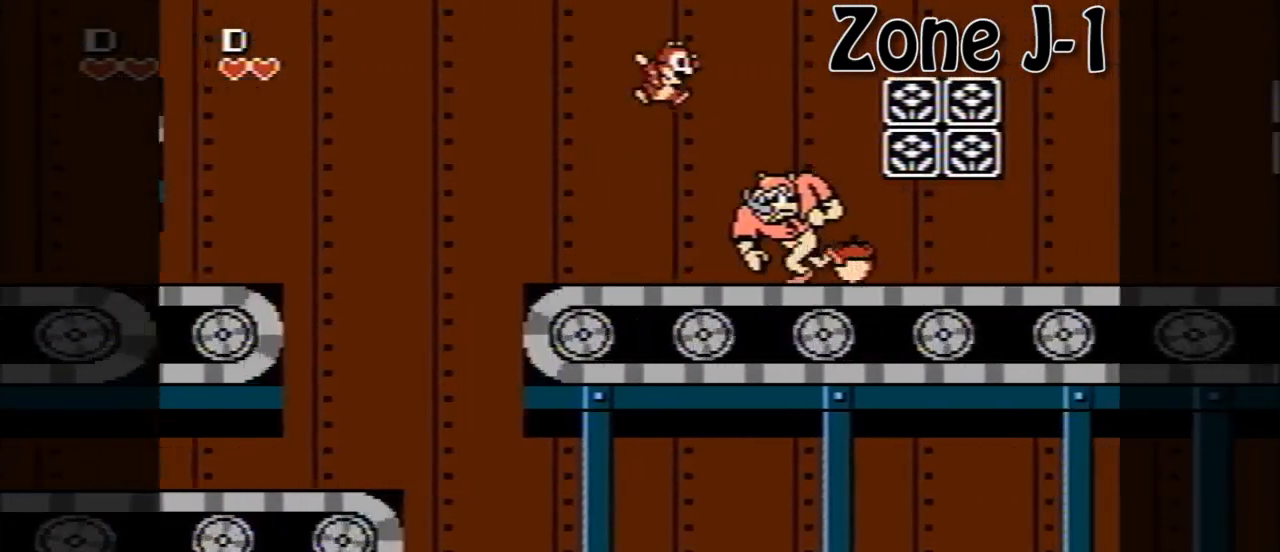
{"buttons": ["A", "DPAD_RIGHT"], "events": [[160, "A", "up"], [480, "A", "down"]]}
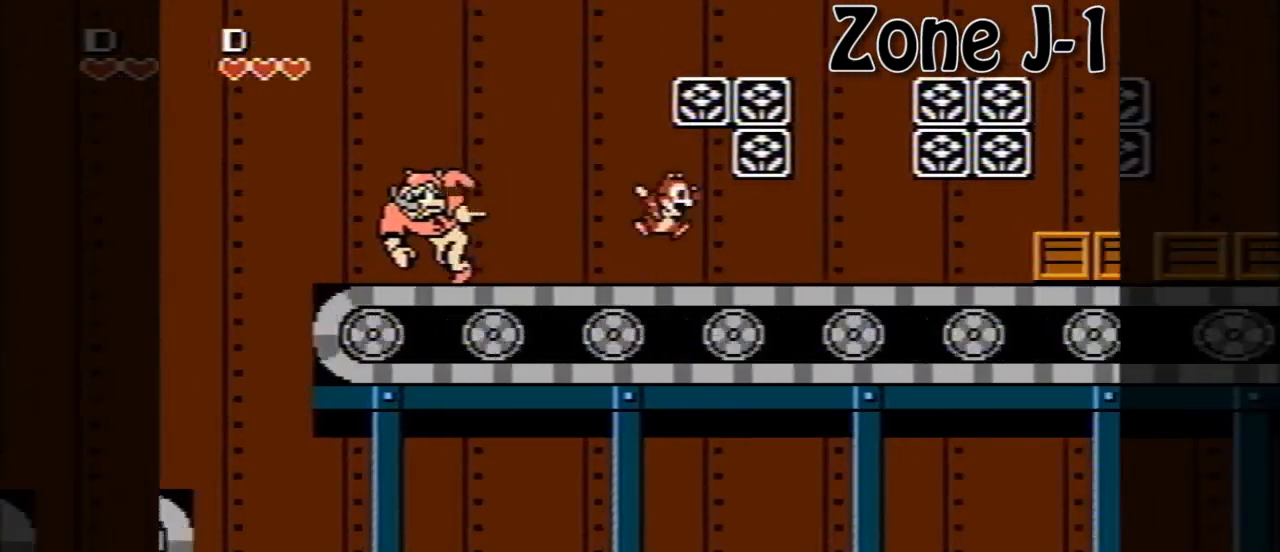
{"buttons": ["A", "DPAD_RIGHT"], "events": []}
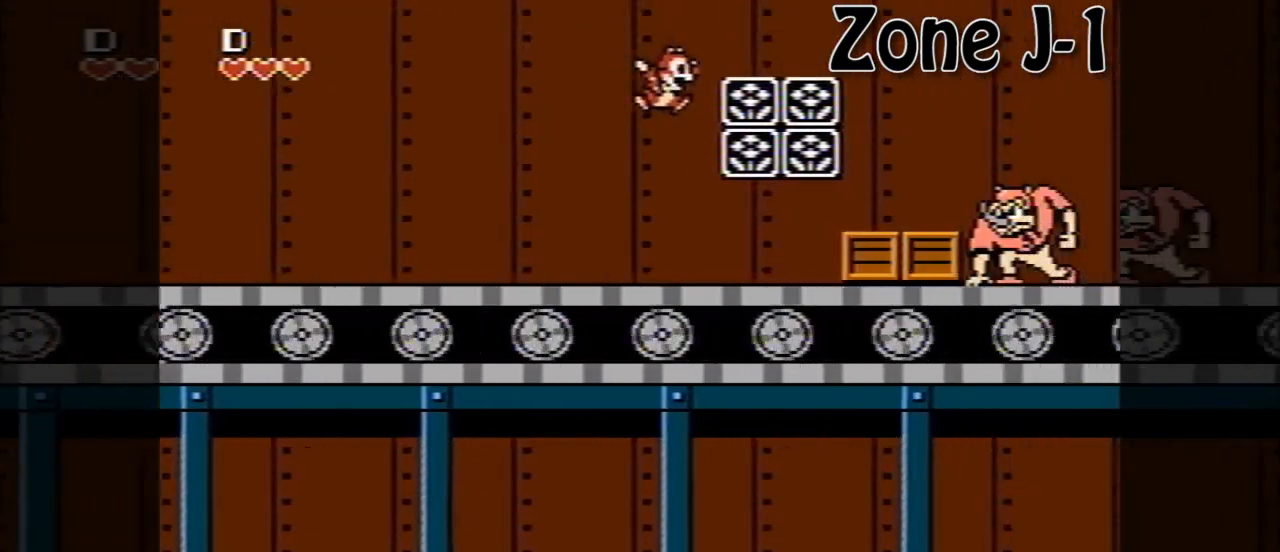
{"buttons": ["DPAD_RIGHT"], "events": [[40, "A", "up"], [160, "A", "down"], [520, "A", "up"]]}
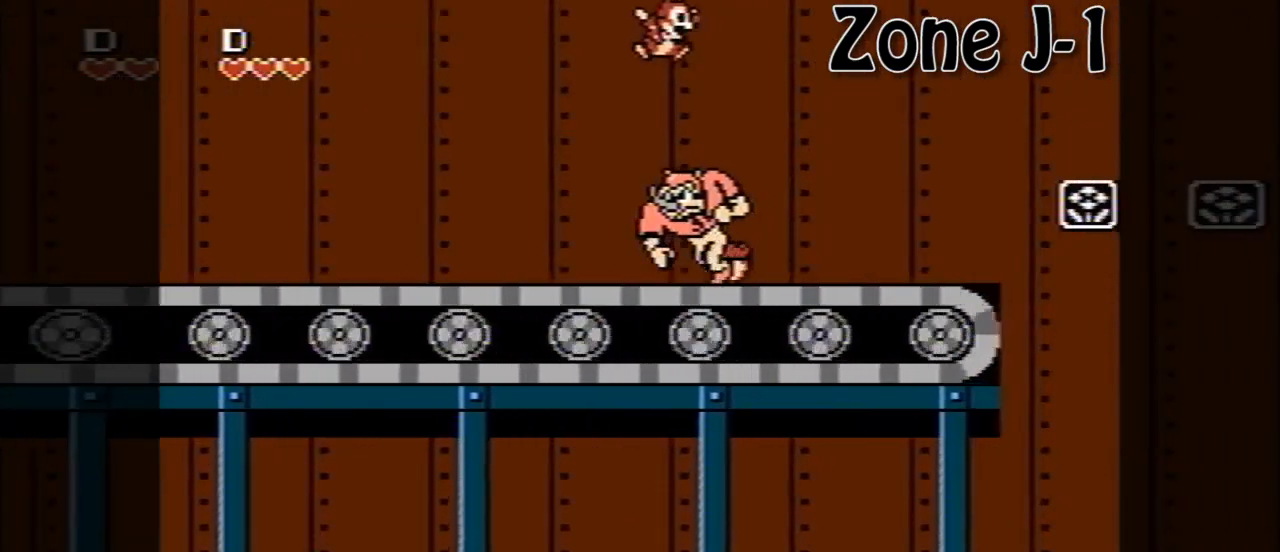
{"buttons": ["A", "DPAD_RIGHT"], "events": [[400, "A", "down"]]}
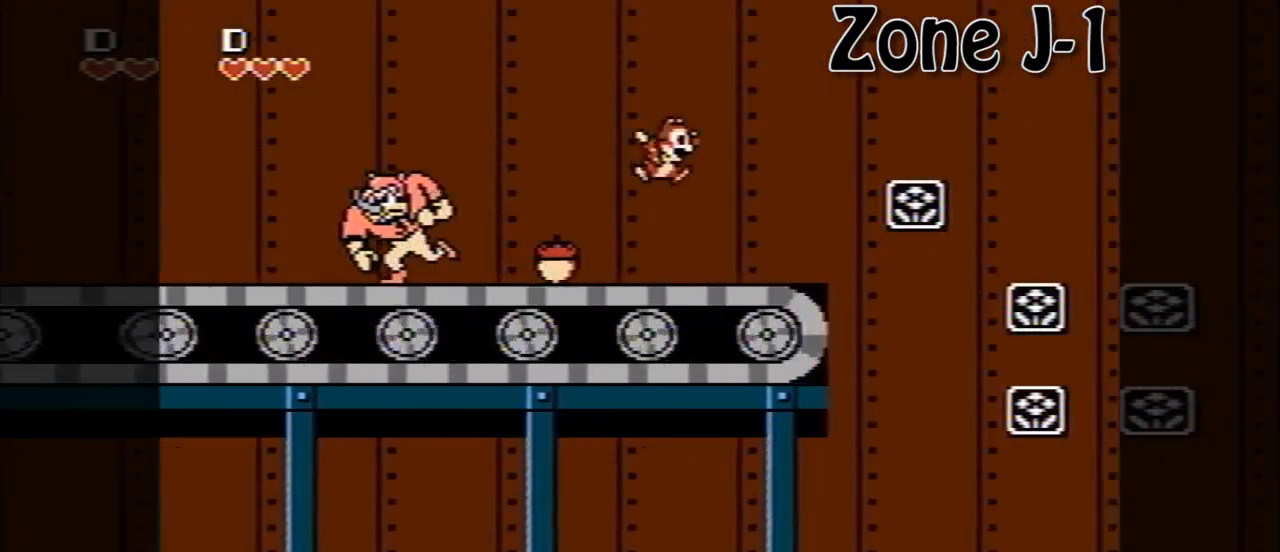
{"buttons": ["A", "DPAD_RIGHT"], "events": [[40, "A", "up"], [440, "A", "down"]]}
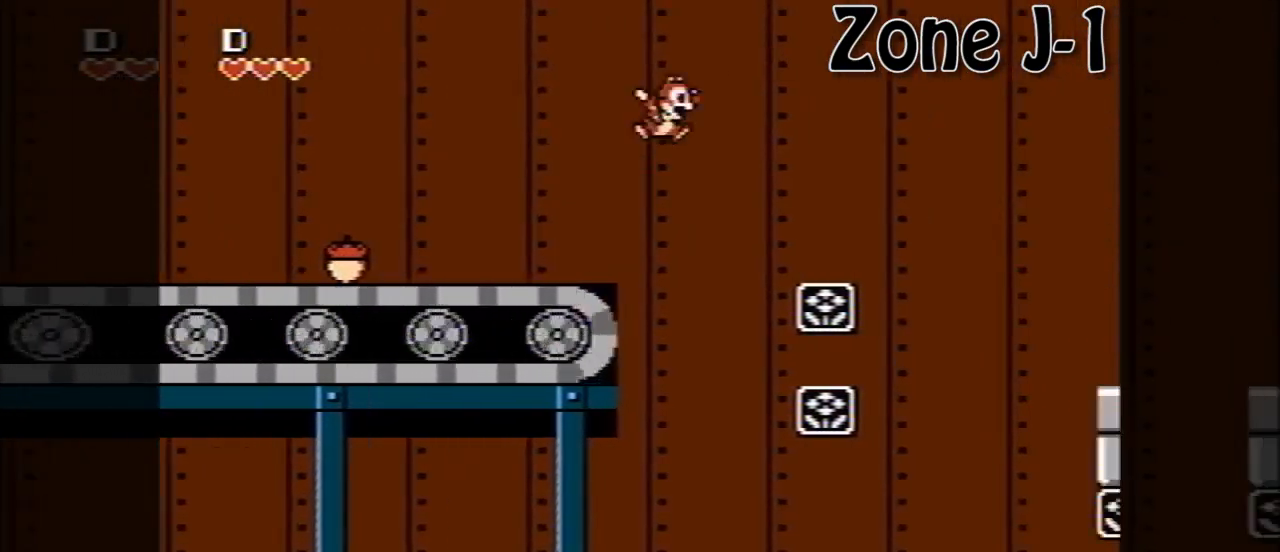
{"buttons": ["DPAD_RIGHT"], "events": [[440, "A", "up"]]}
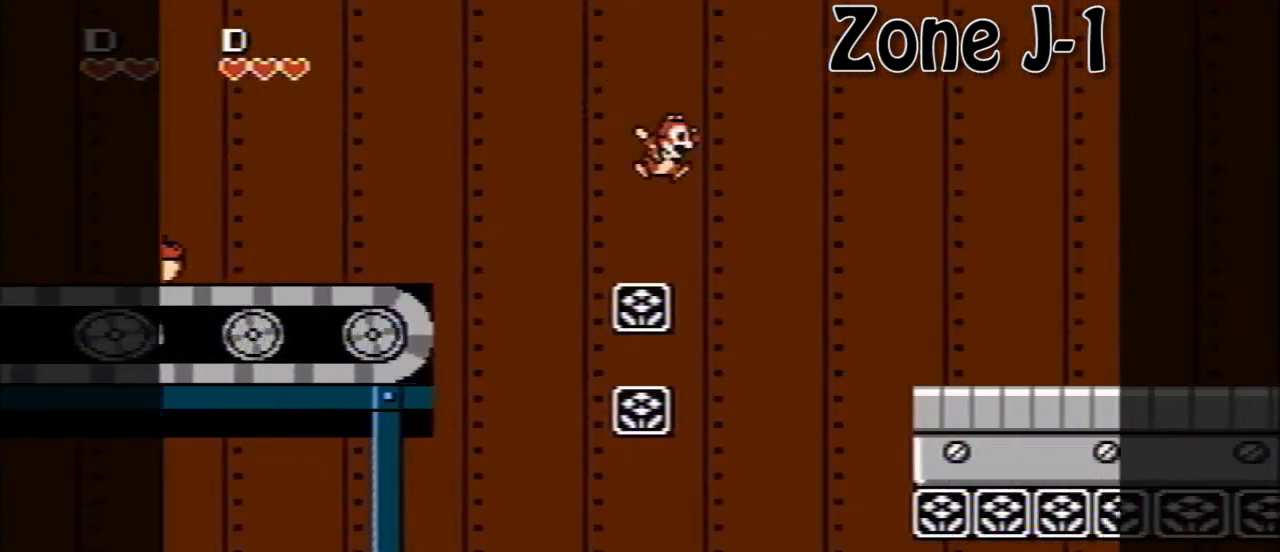
{"buttons": ["A", "DPAD_RIGHT"], "events": [[240, "A", "down"]]}
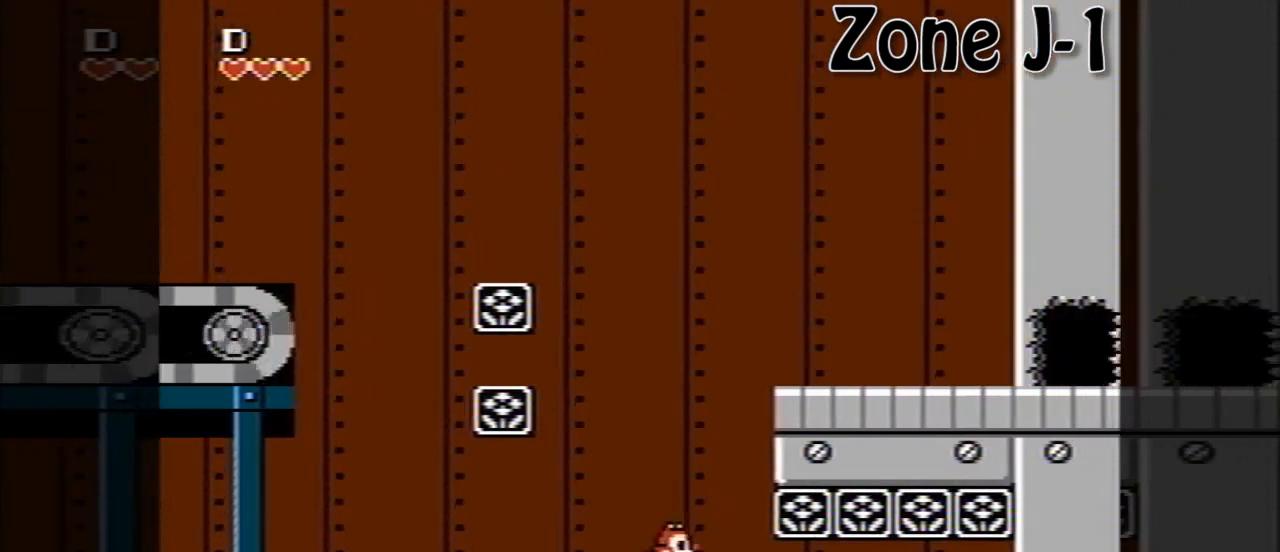
{"buttons": ["A", "DPAD_RIGHT"], "events": [[40, "A", "up"], [80, "A", "down"]]}
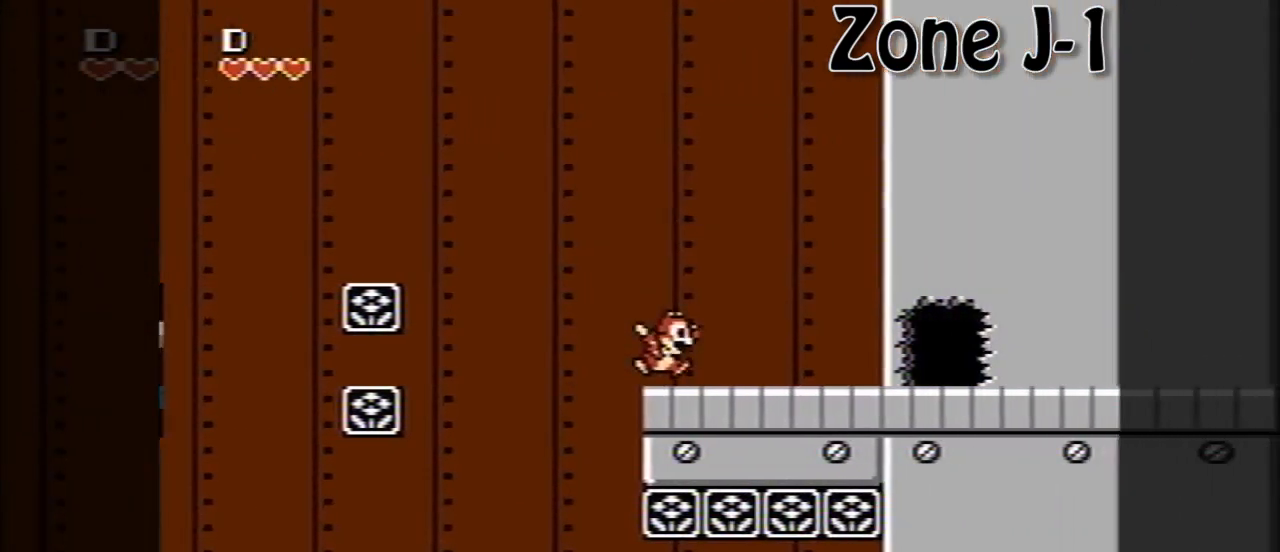
{"buttons": [], "events": [[40, "A", "up"], [440, "DPAD_RIGHT", "up"]]}
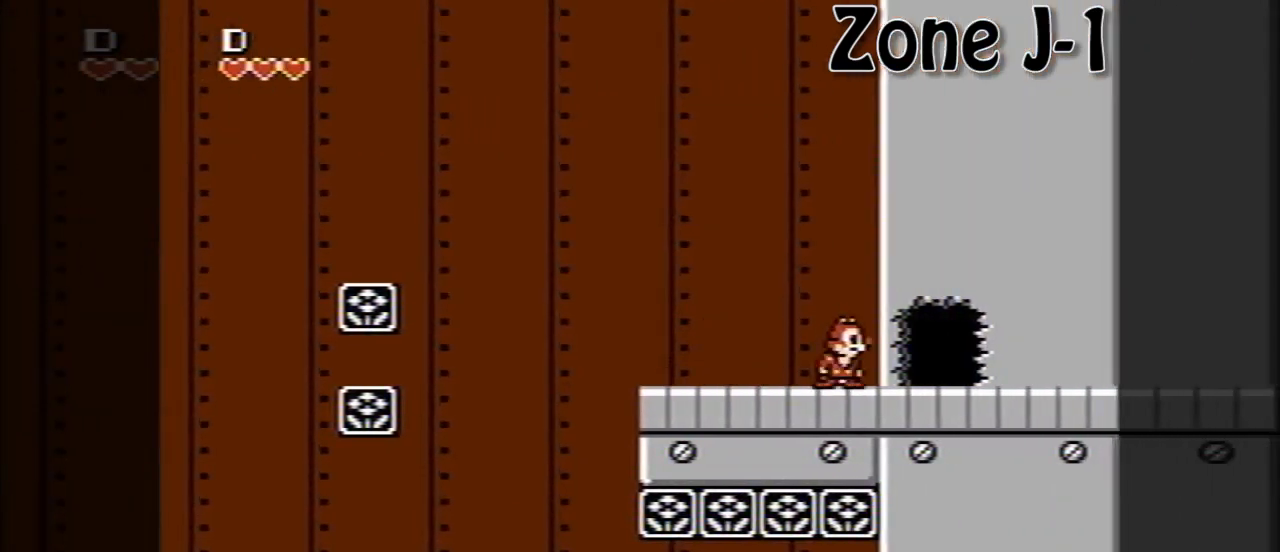
{"buttons": [], "events": []}
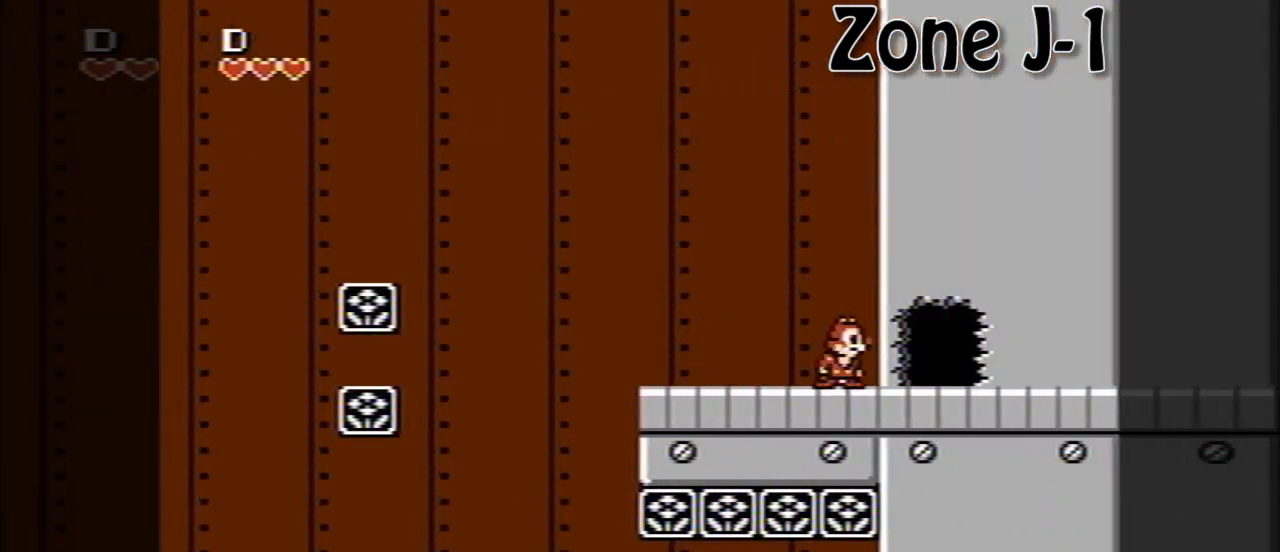
{"buttons": [], "events": []}
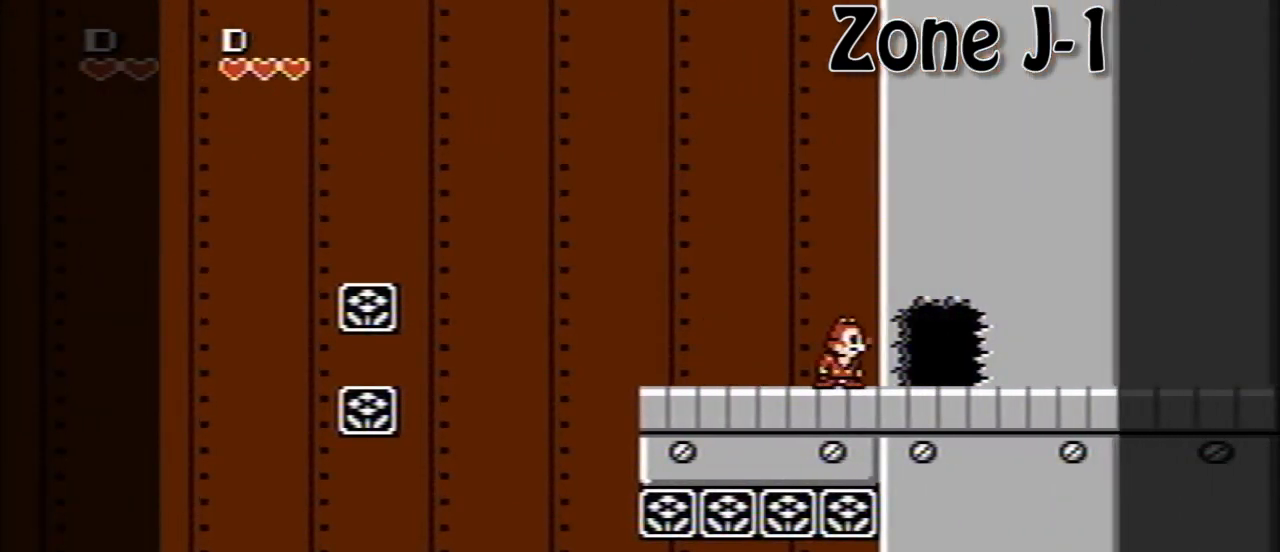
{"buttons": [], "events": []}
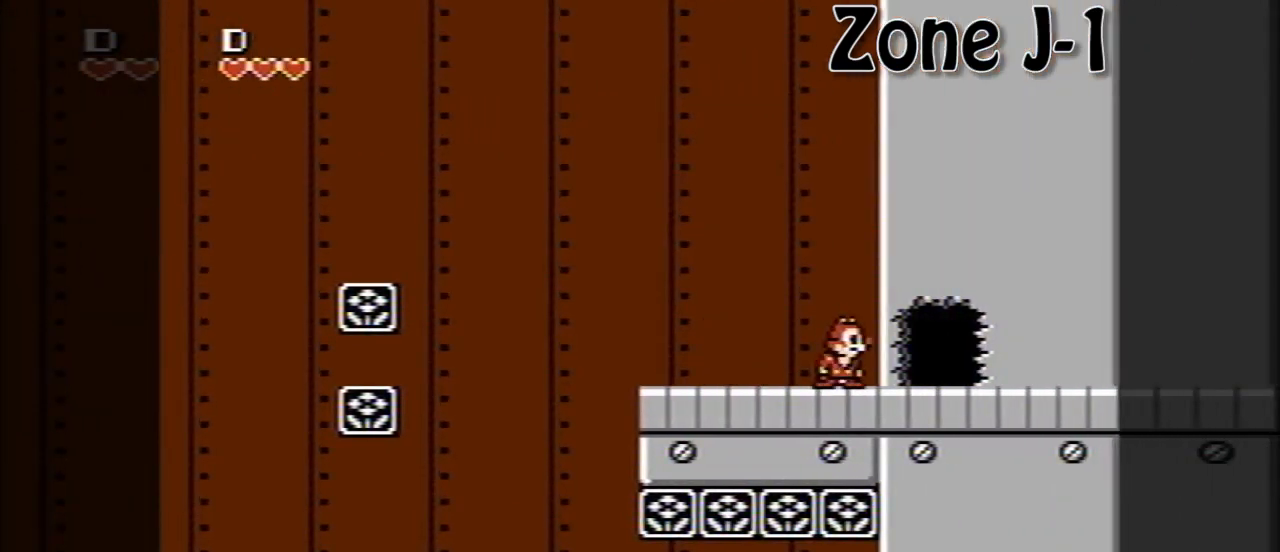
{"buttons": [], "events": []}
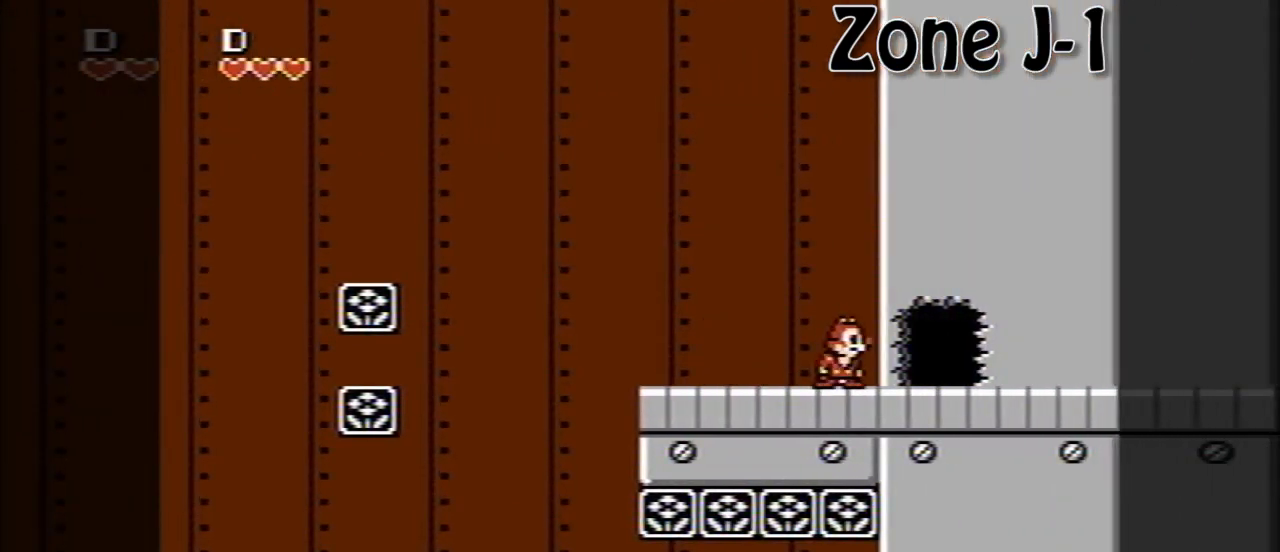
{"buttons": ["DPAD_RIGHT"], "events": [[360, "DPAD_RIGHT", "down"]]}
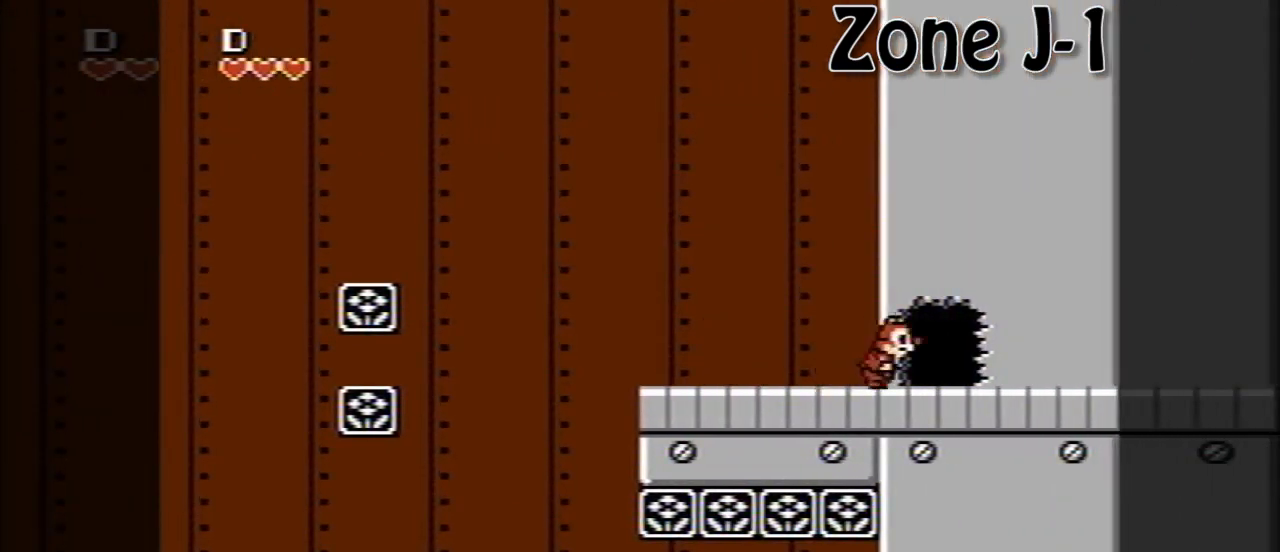
{"buttons": [], "events": [[120, "DPAD_RIGHT", "up"]]}